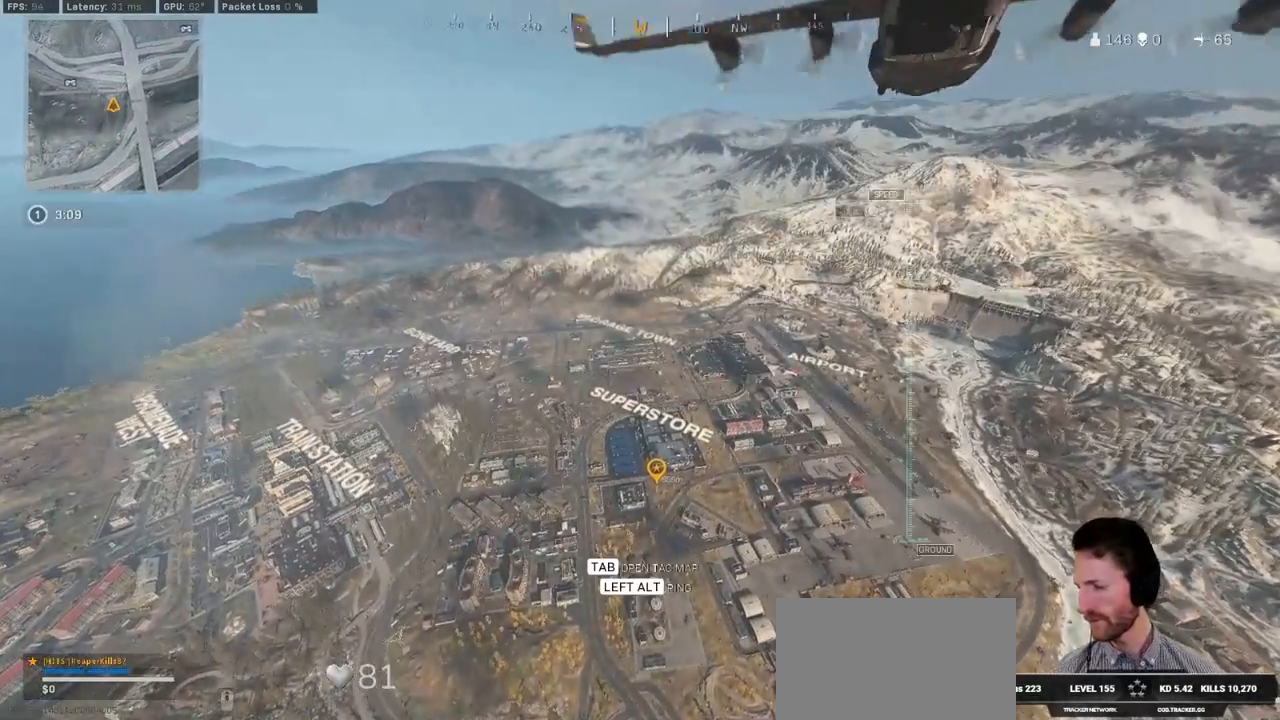
Gameplay with keyboard and mouse; each line is a JSON object with the keys and mouse buttons held at the frame after it. "events" lists presses ("down") and releases ("up") of "1", "2", "3", "4", "5", "a", "alt", "b", "c", "ctrl", "d", "e", "f", "g", "q", "r", "s", "shift", "space", "t", "tab", "v", "w", "x", "z", "mouse_left", "mouse_wheel", "mouse_right", "mouse_mb4" and "mouse_mb5" between this image and that frame as [ms after this image, input, new state], when the widget could be followed in between. "mouse_left", "mouse_wheel", "mouse_right", "mouse_mb4", "mouse_mb5" = the "left", "wheel", "right", "mb4", "mb5" buttons of the "mouse" list. No other keys are recorded. "wheel" means that the mouse wheel is clicked or scrolled. Mouse movement is not recorded.
{"keys": ["w"], "mouse": [], "events": [[150, "a", "up"]]}
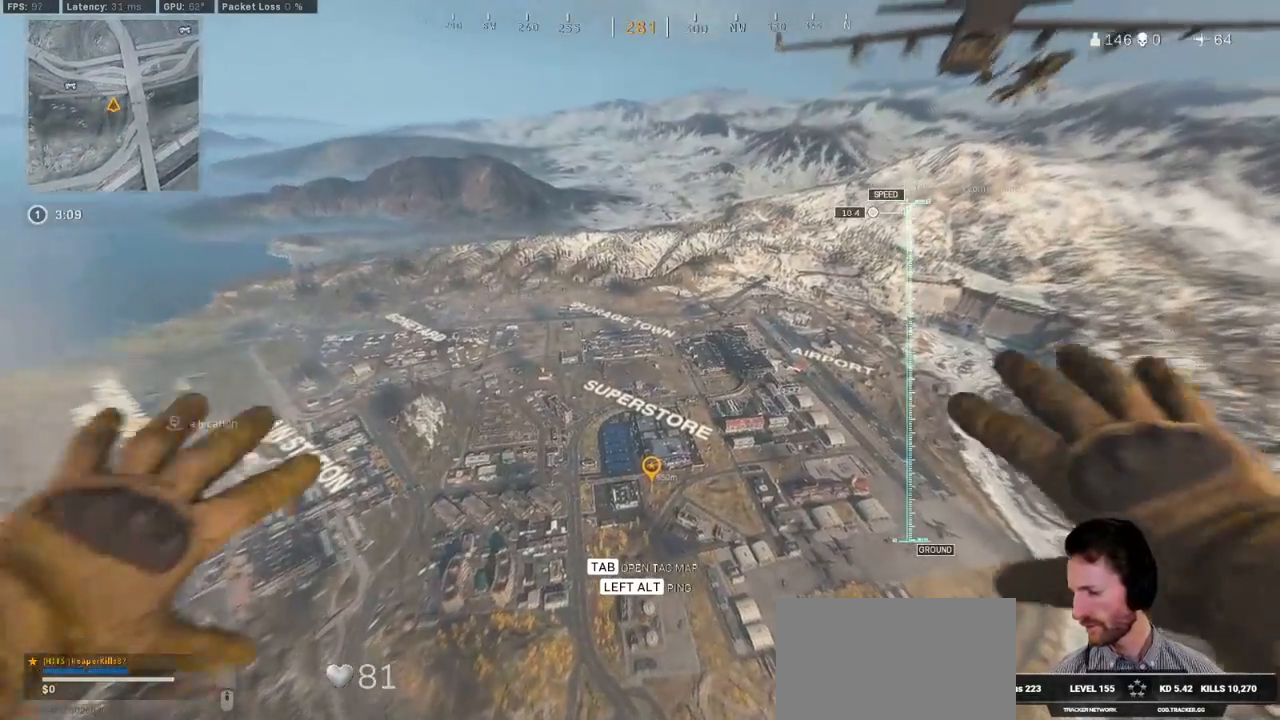
{"keys": ["w"], "mouse": [], "events": []}
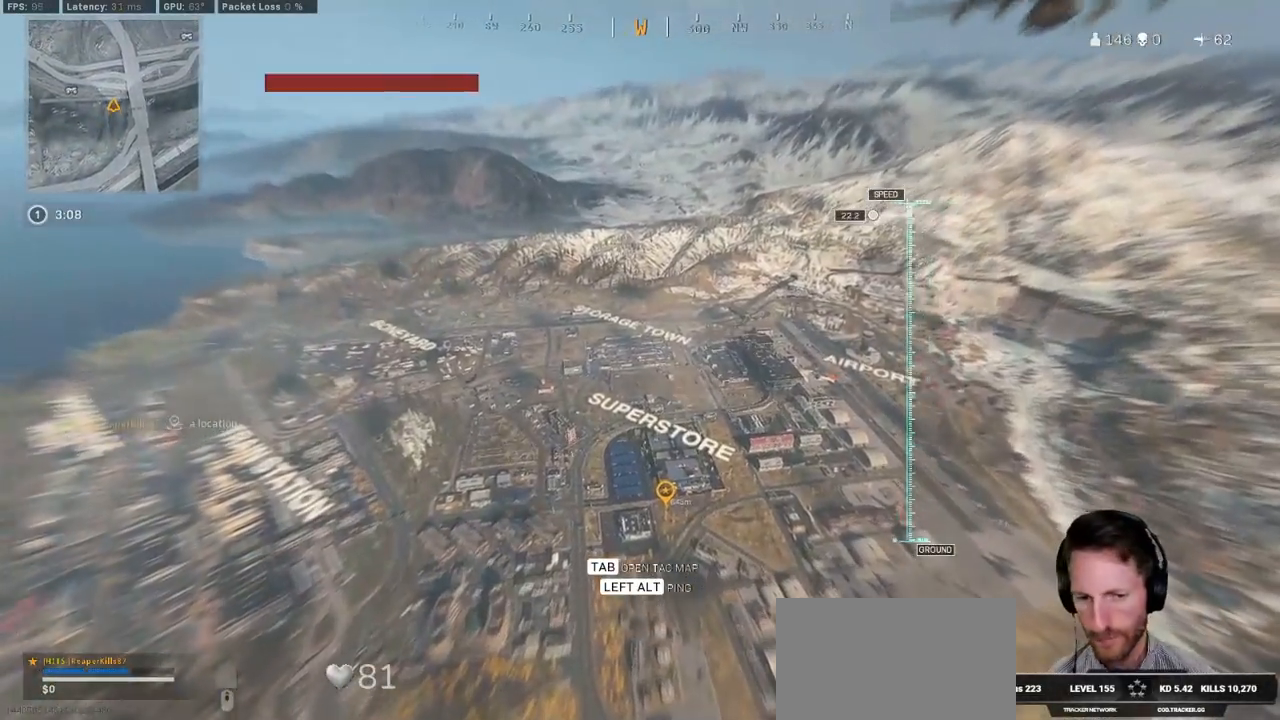
{"keys": ["w"], "mouse": [], "events": []}
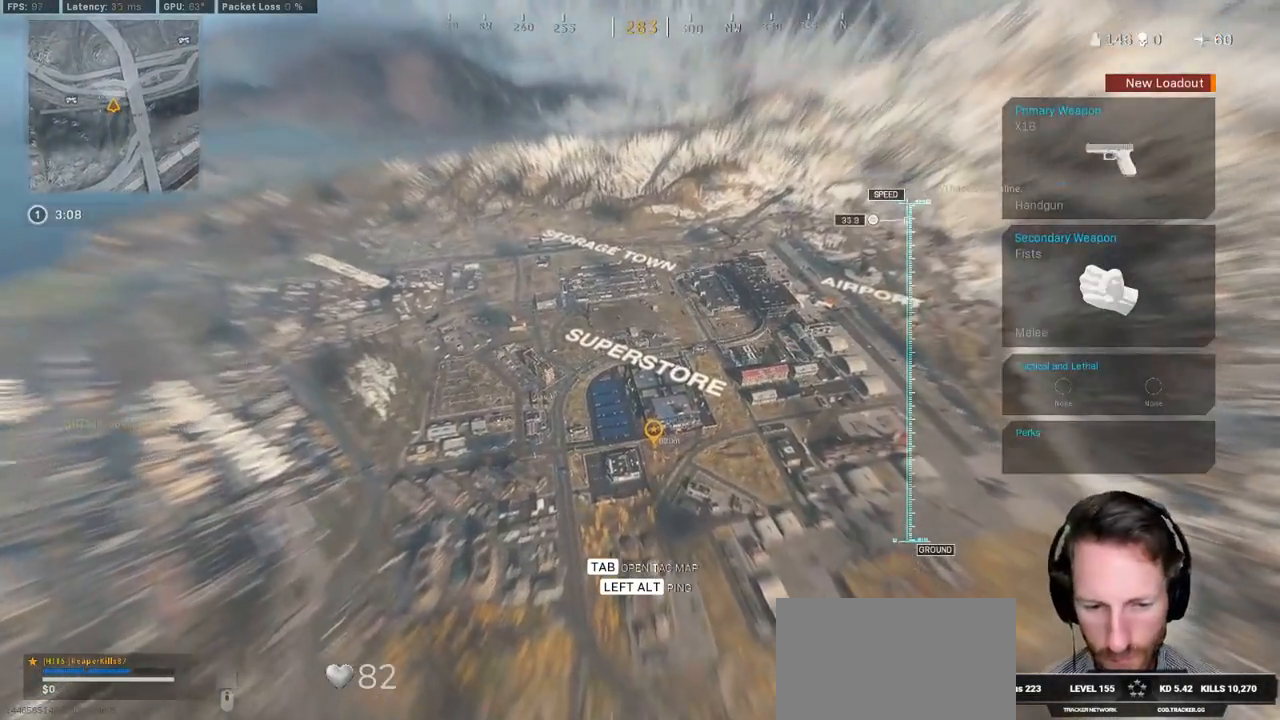
{"keys": ["w"], "mouse": [], "events": []}
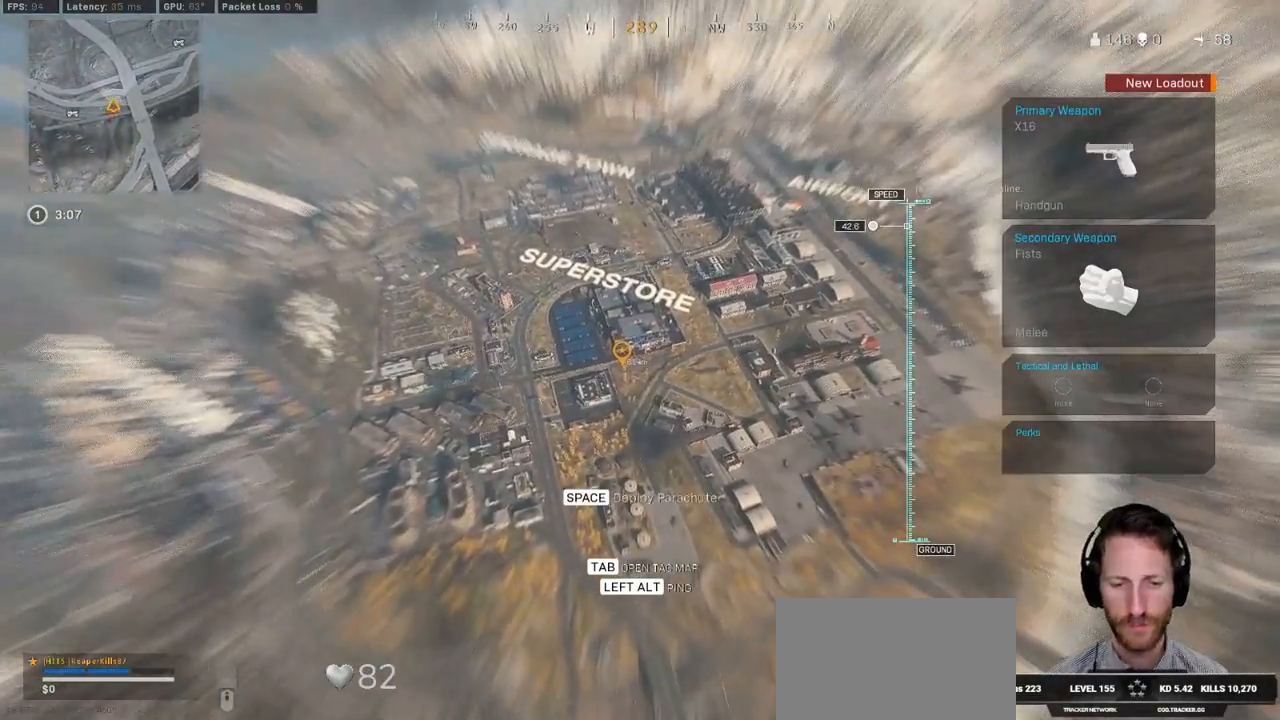
{"keys": ["a", "w"], "mouse": [], "events": [[233, "a", "down"]]}
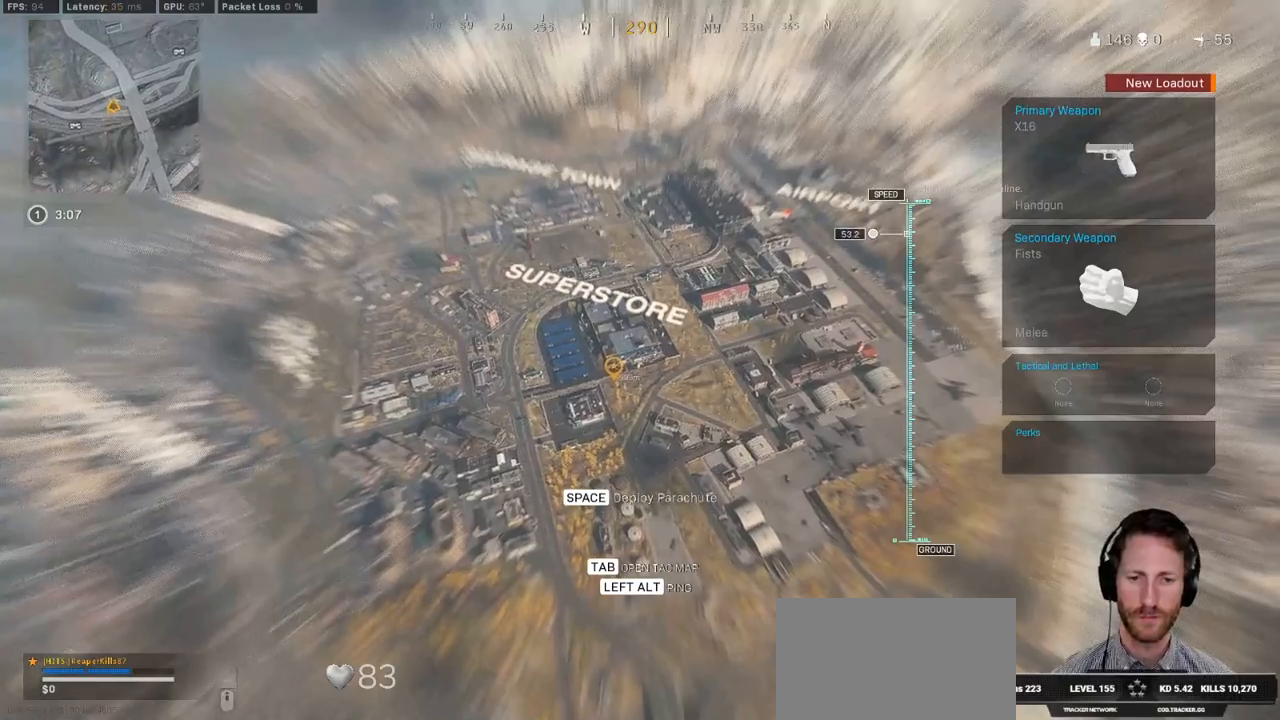
{"keys": ["a", "w"], "mouse": [], "events": []}
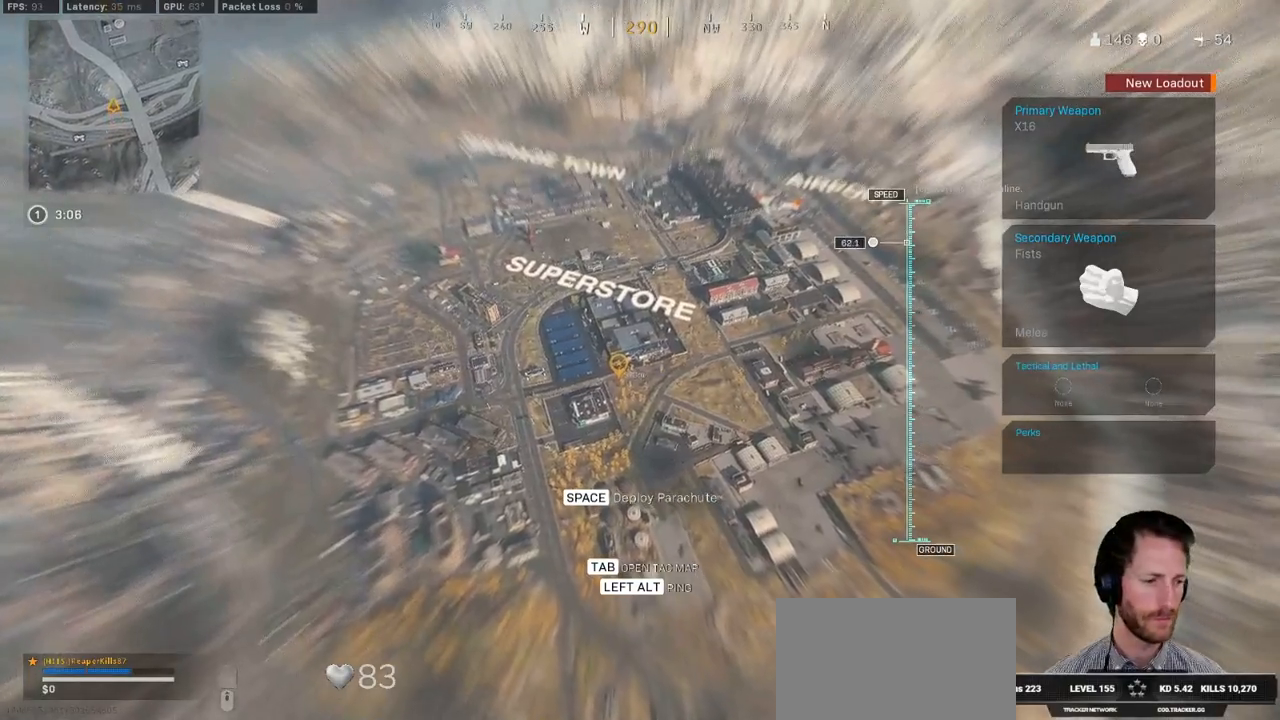
{"keys": ["w"], "mouse": [], "events": [[33, "a", "up"]]}
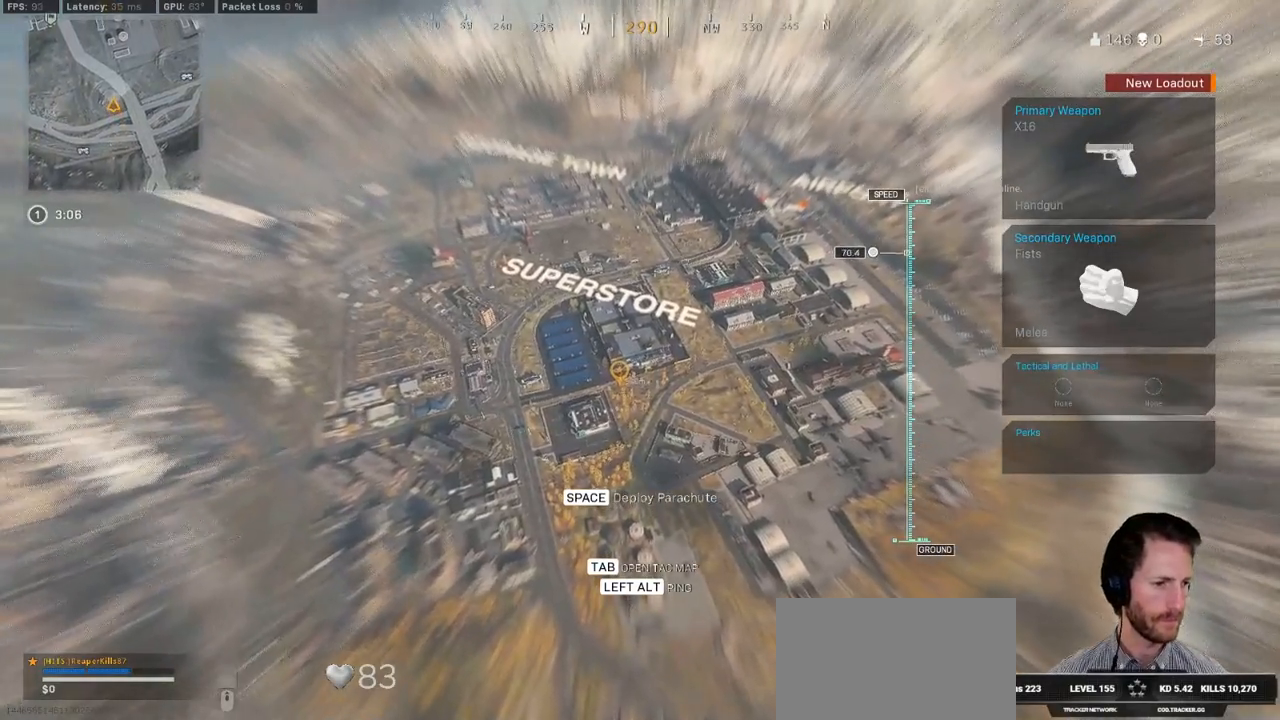
{"keys": ["w"], "mouse": [], "events": []}
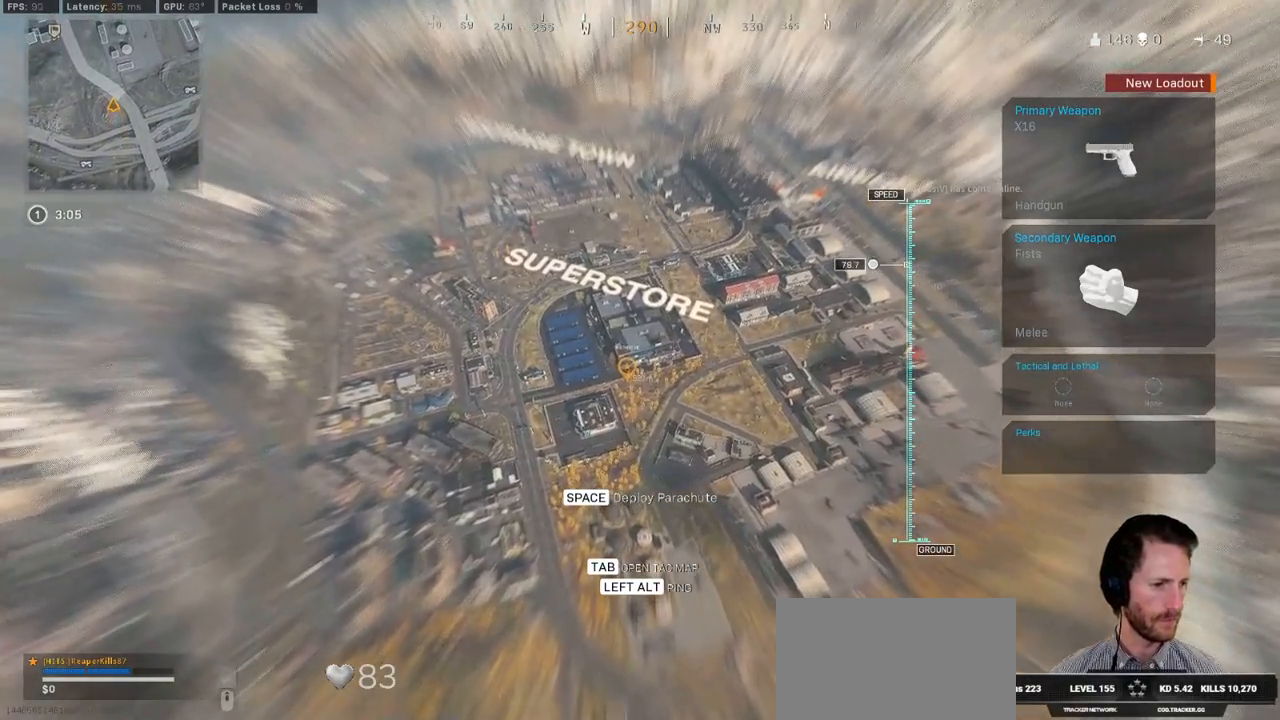
{"keys": ["w"], "mouse": [], "events": []}
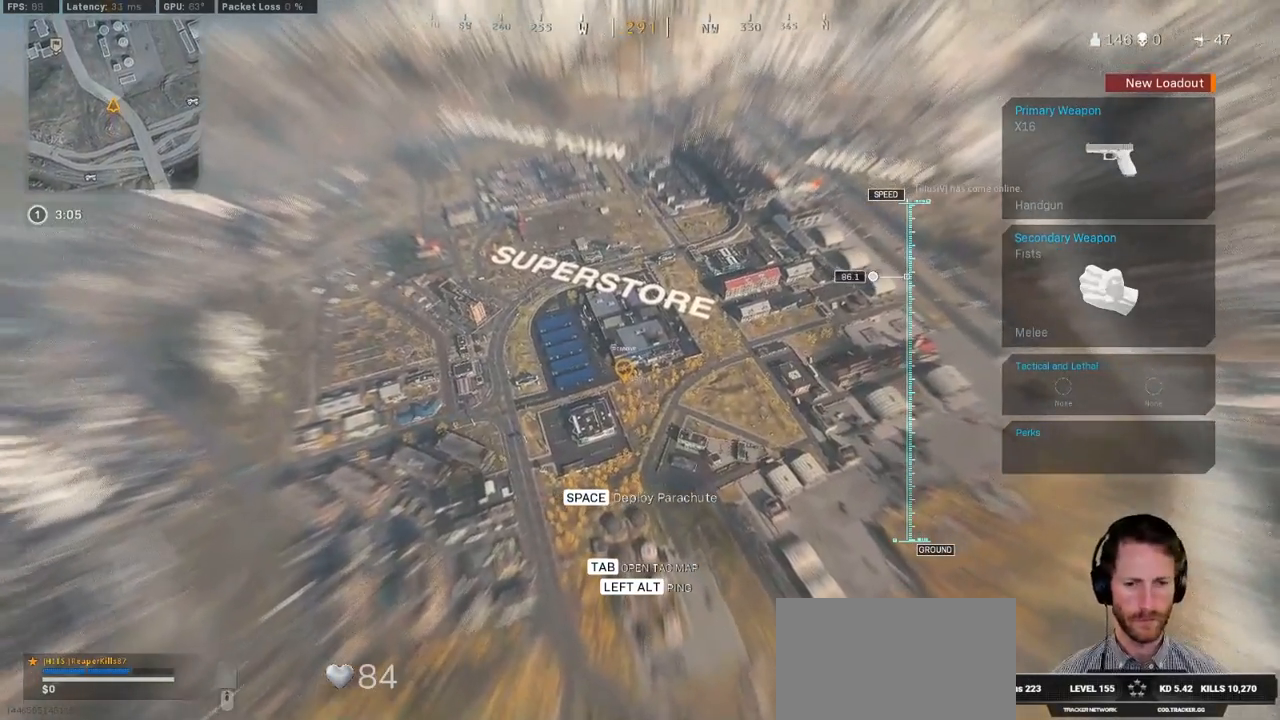
{"keys": ["tab", "w"], "mouse": [], "events": [[267, "d", "down"], [417, "d", "up"], [500, "tab", "down"]]}
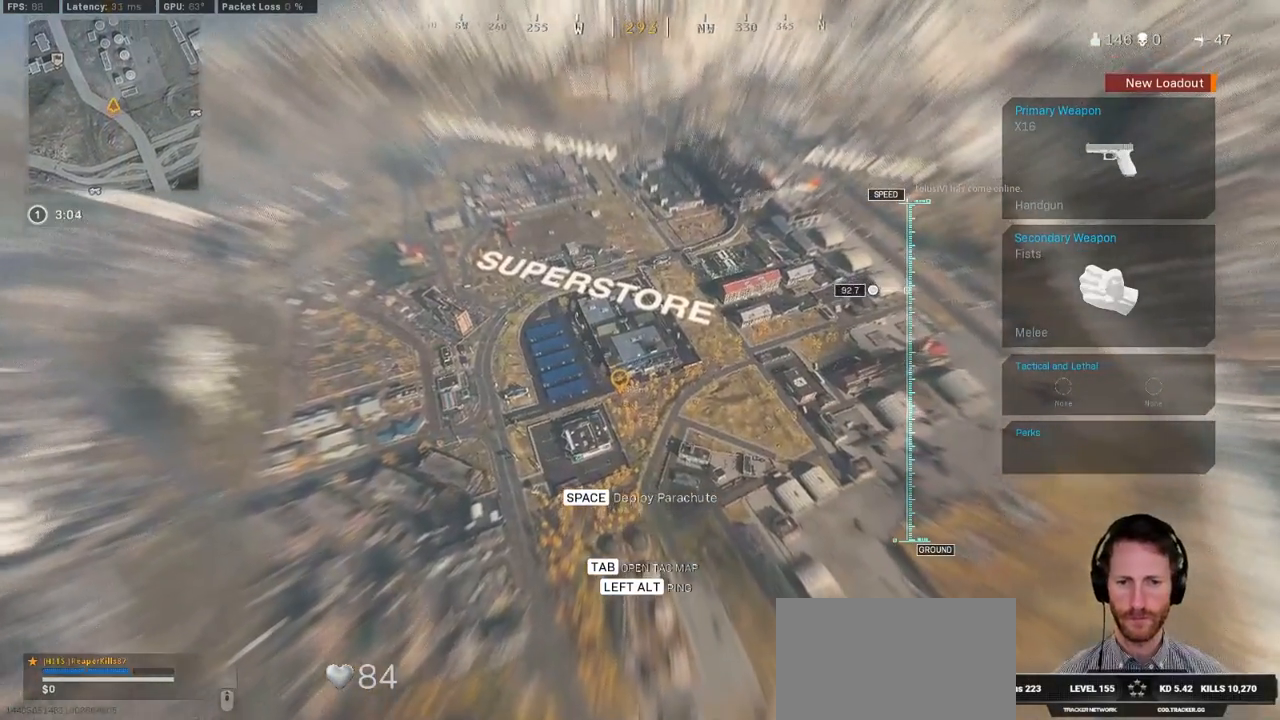
{"keys": ["tab", "w"], "mouse": [], "events": []}
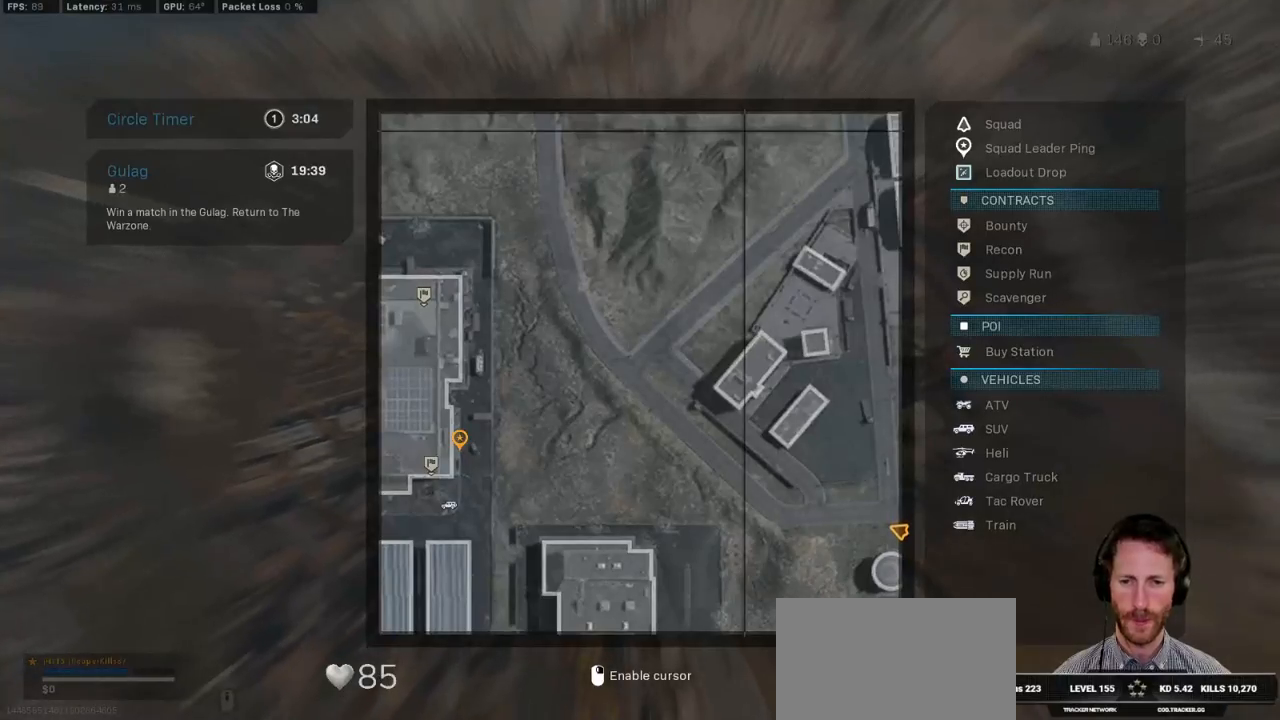
{"keys": ["w"], "mouse": [], "events": [[317, "tab", "up"]]}
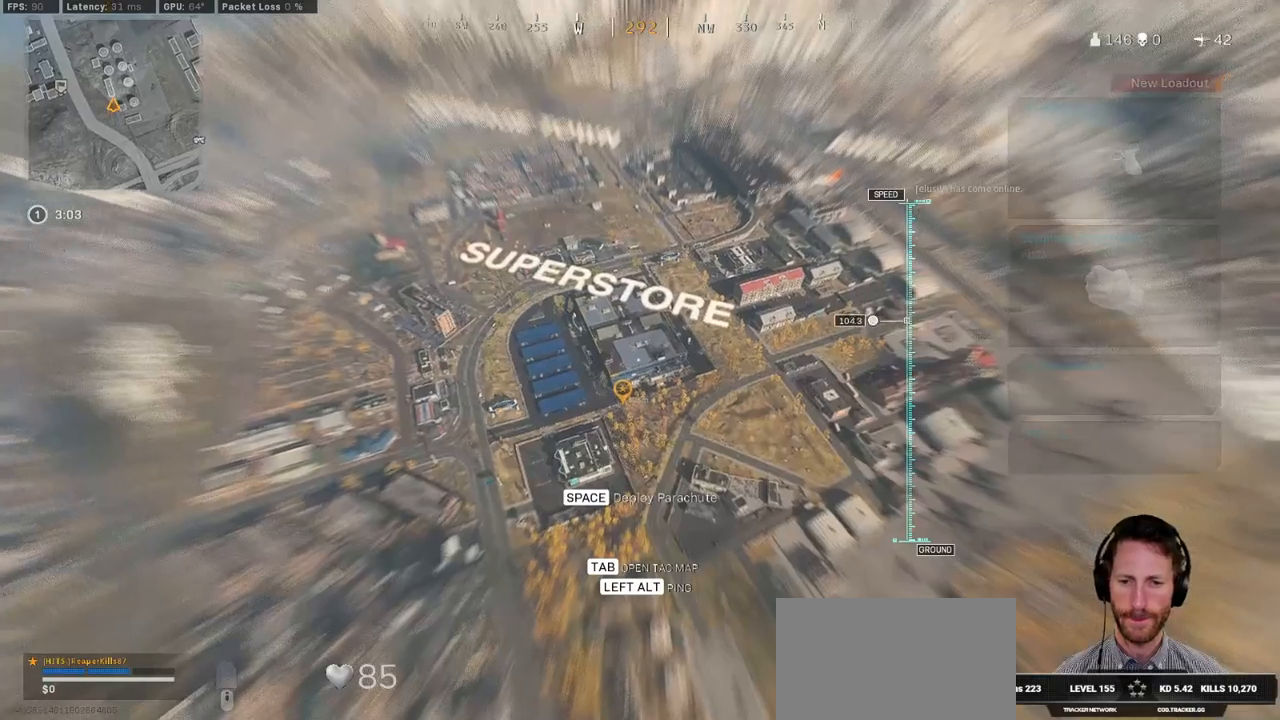
{"keys": ["w"], "mouse": [], "events": []}
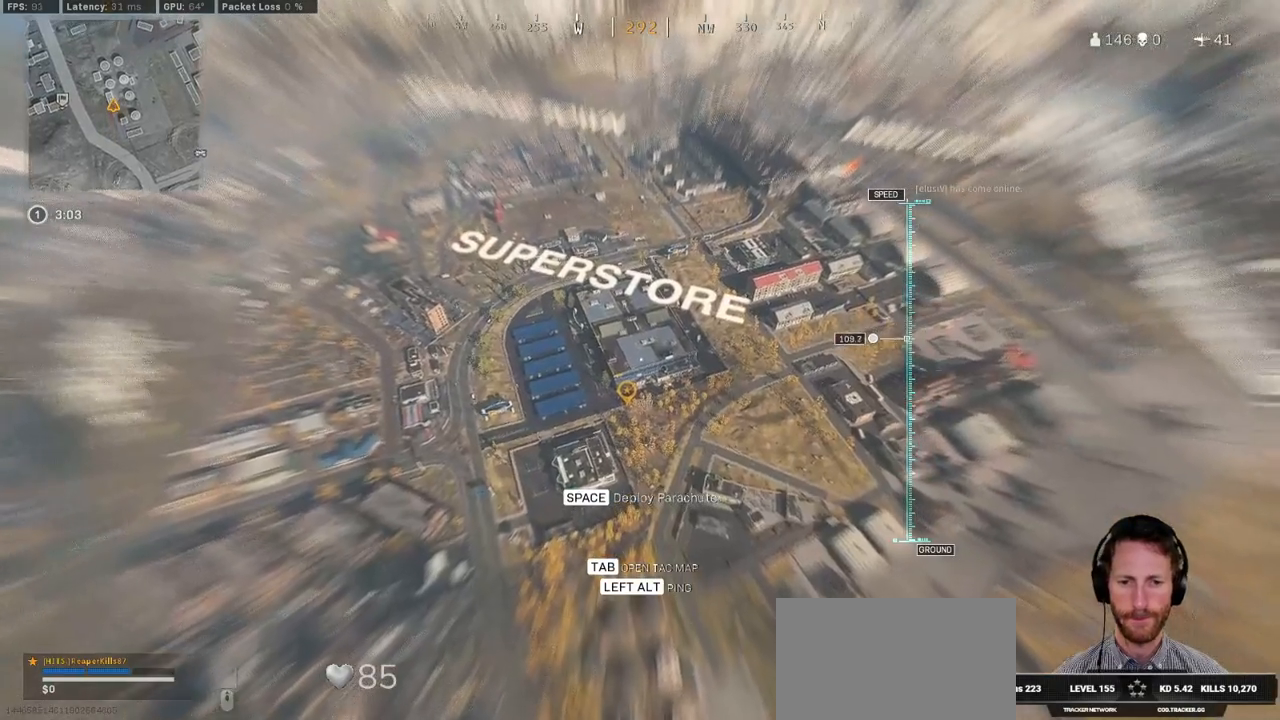
{"keys": ["w"], "mouse": [], "events": []}
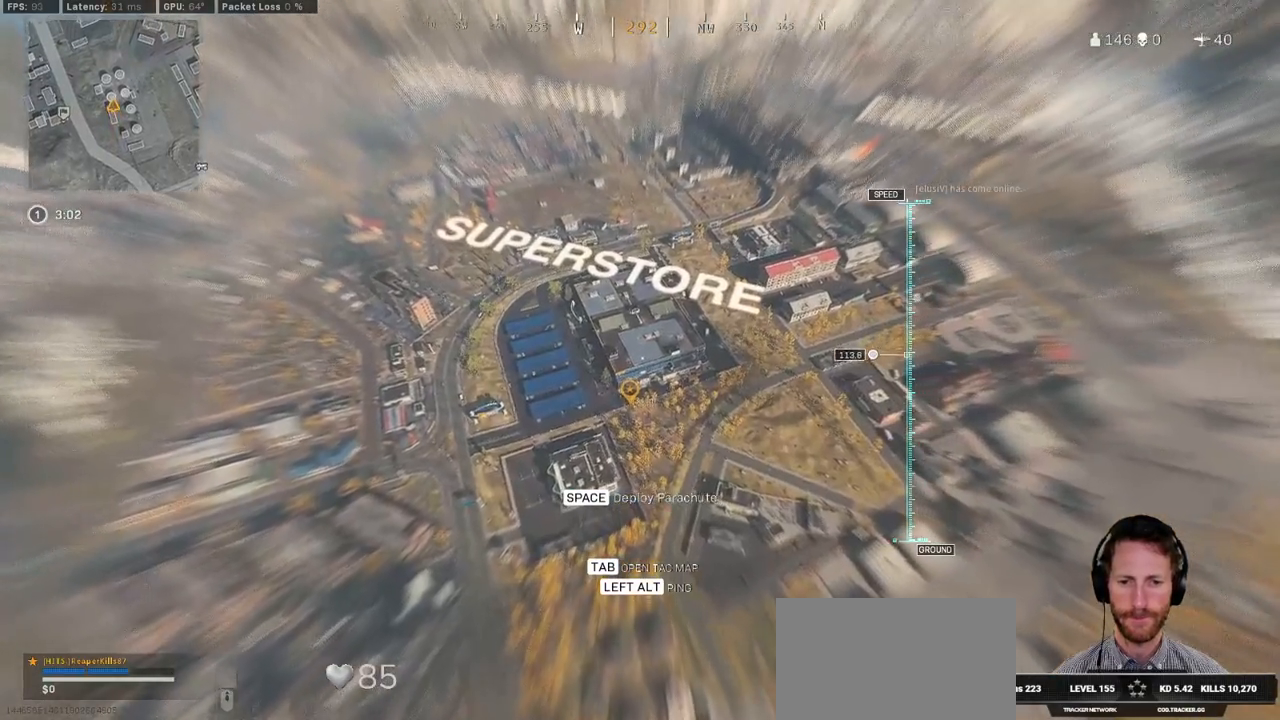
{"keys": ["w"], "mouse": [], "events": []}
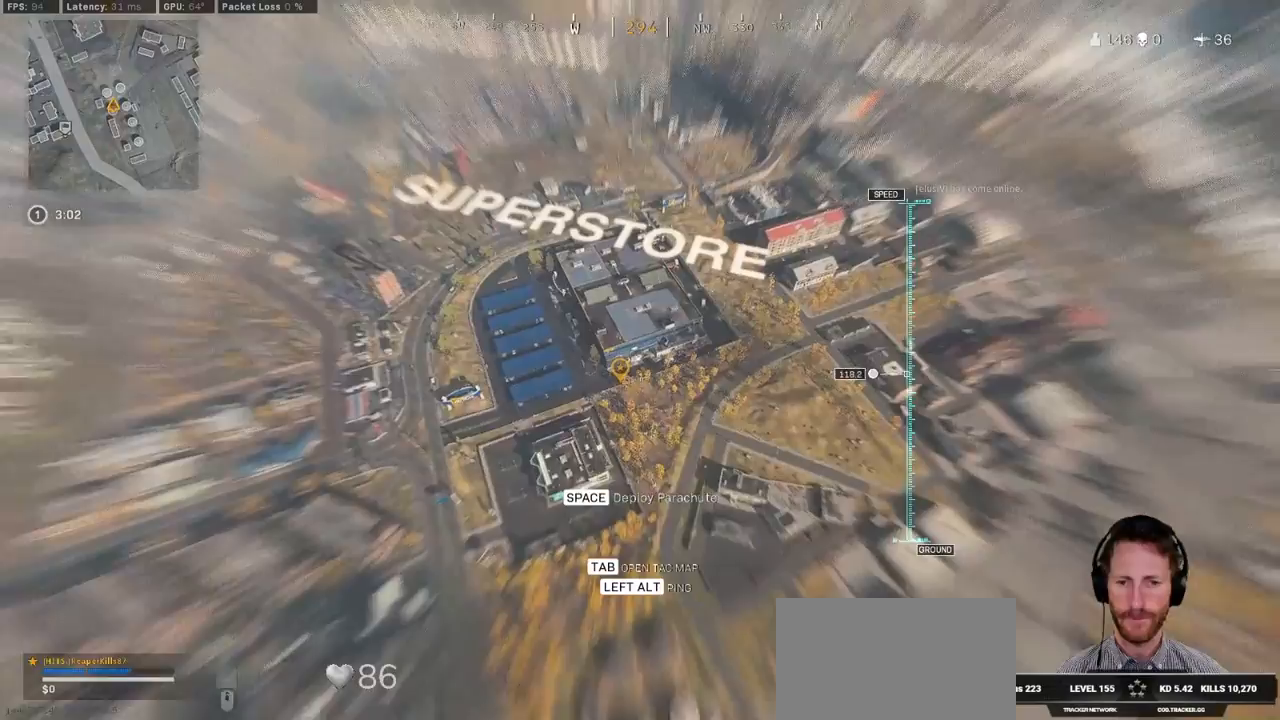
{"keys": ["w"], "mouse": [], "events": []}
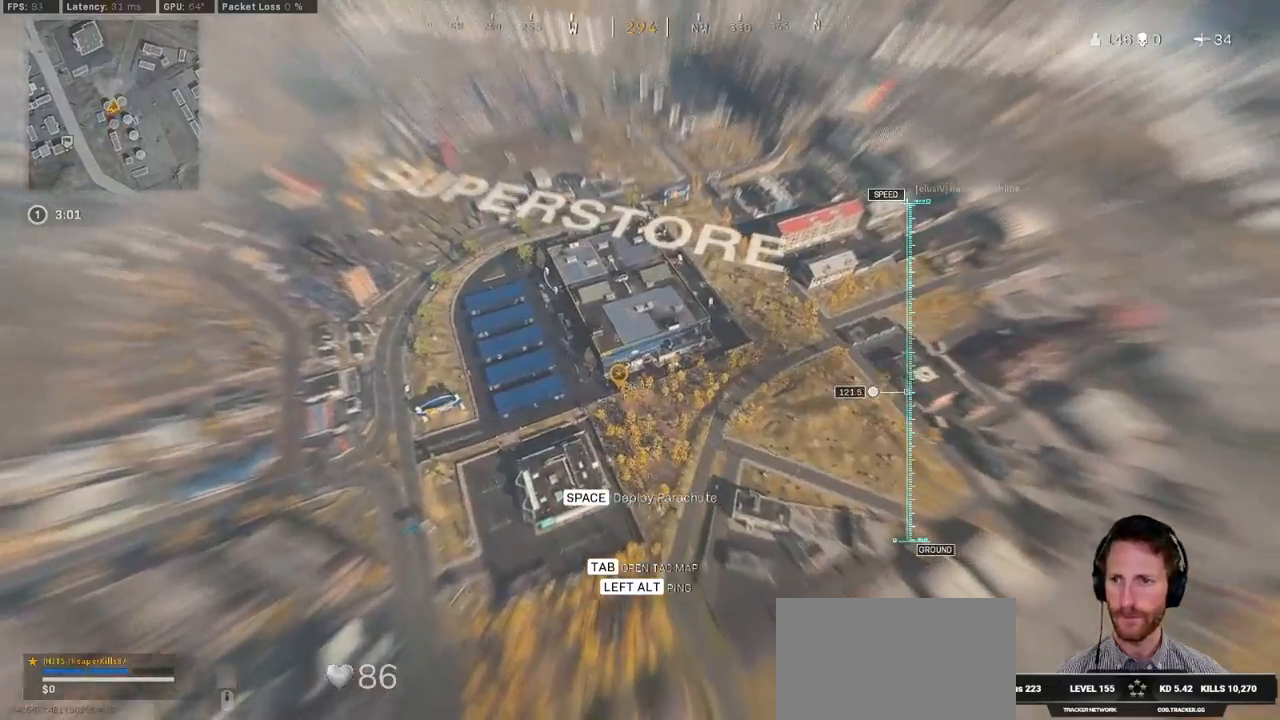
{"keys": ["w"], "mouse": [], "events": []}
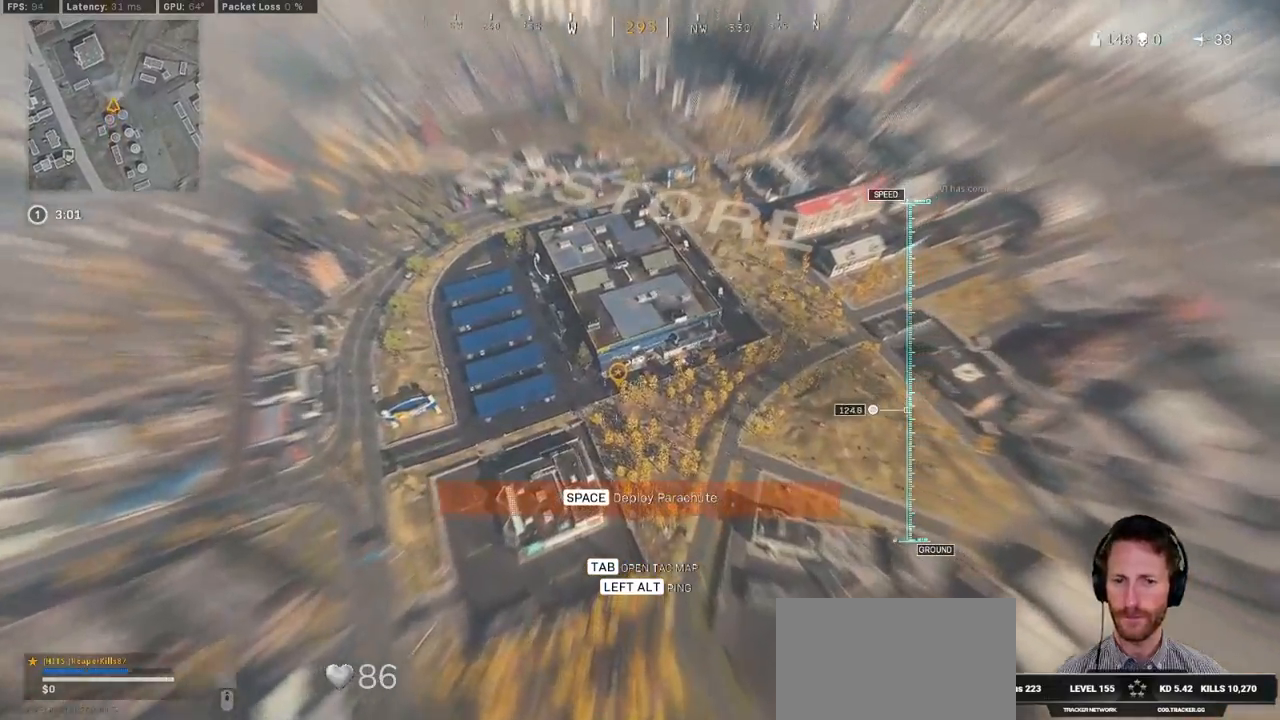
{"keys": ["w"], "mouse": [], "events": []}
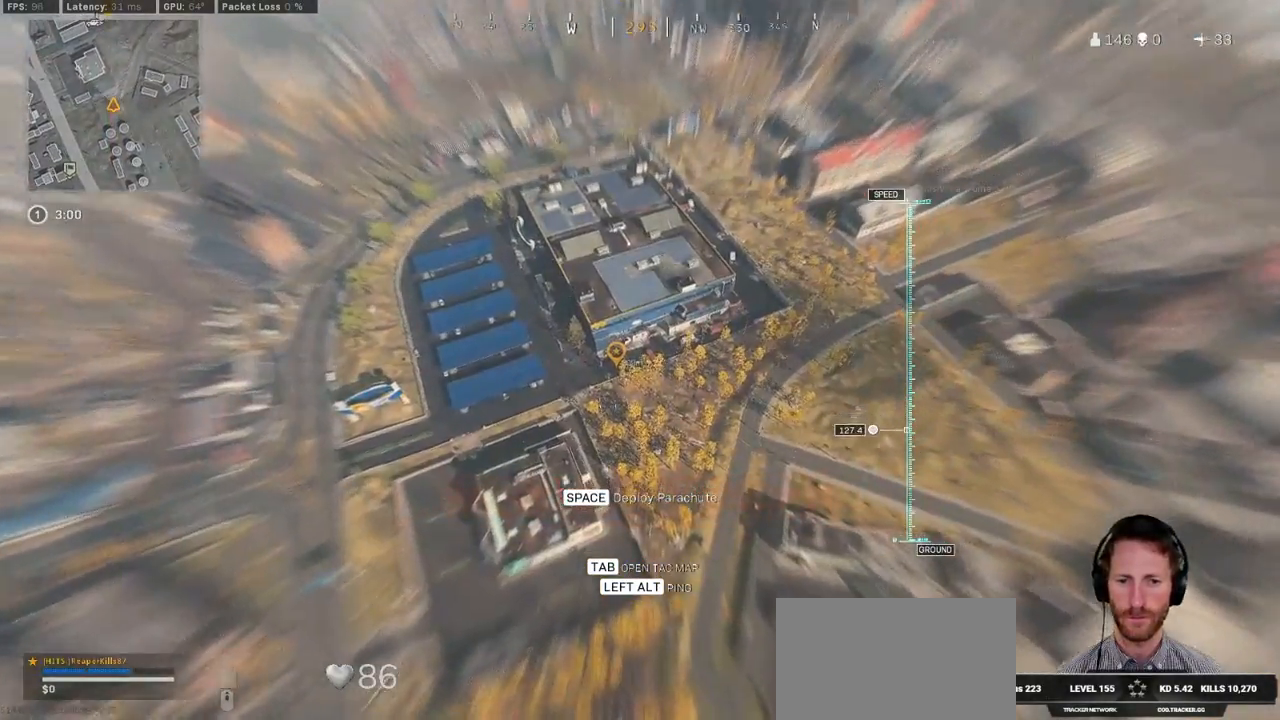
{"keys": ["w"], "mouse": [], "events": []}
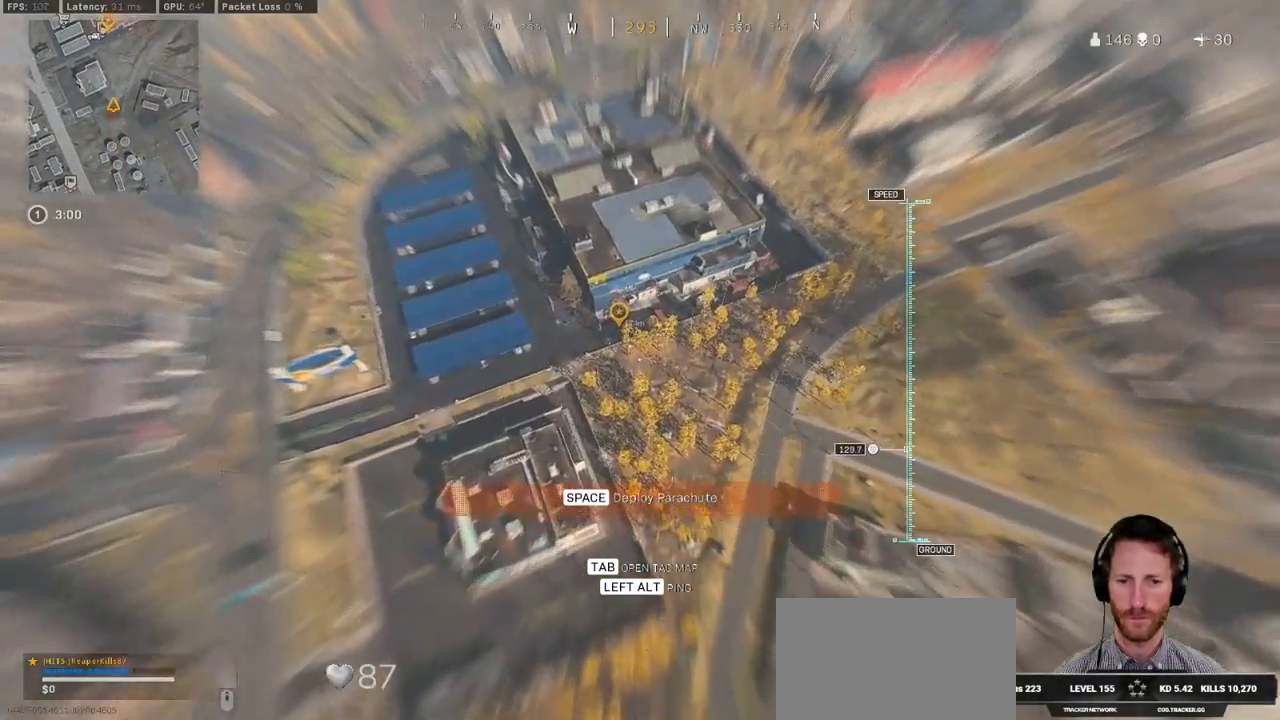
{"keys": ["a", "w"], "mouse": [], "events": [[483, "a", "down"]]}
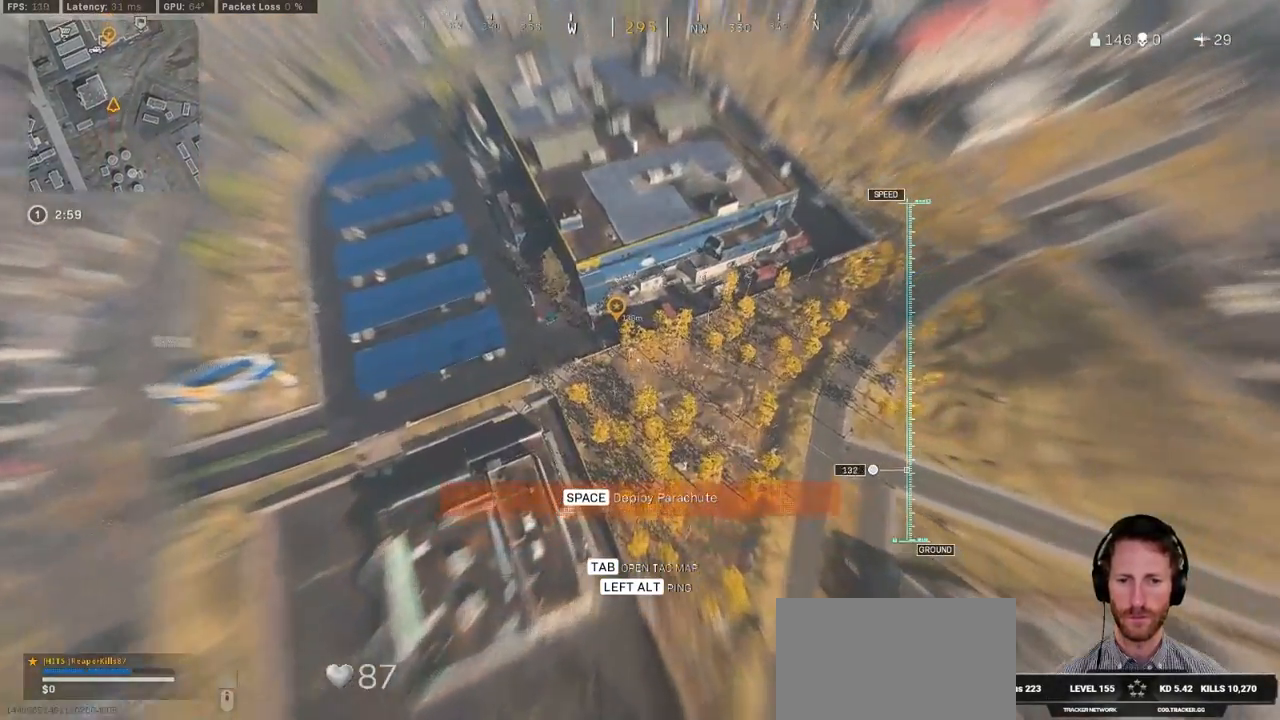
{"keys": ["w"], "mouse": [], "events": [[450, "a", "up"]]}
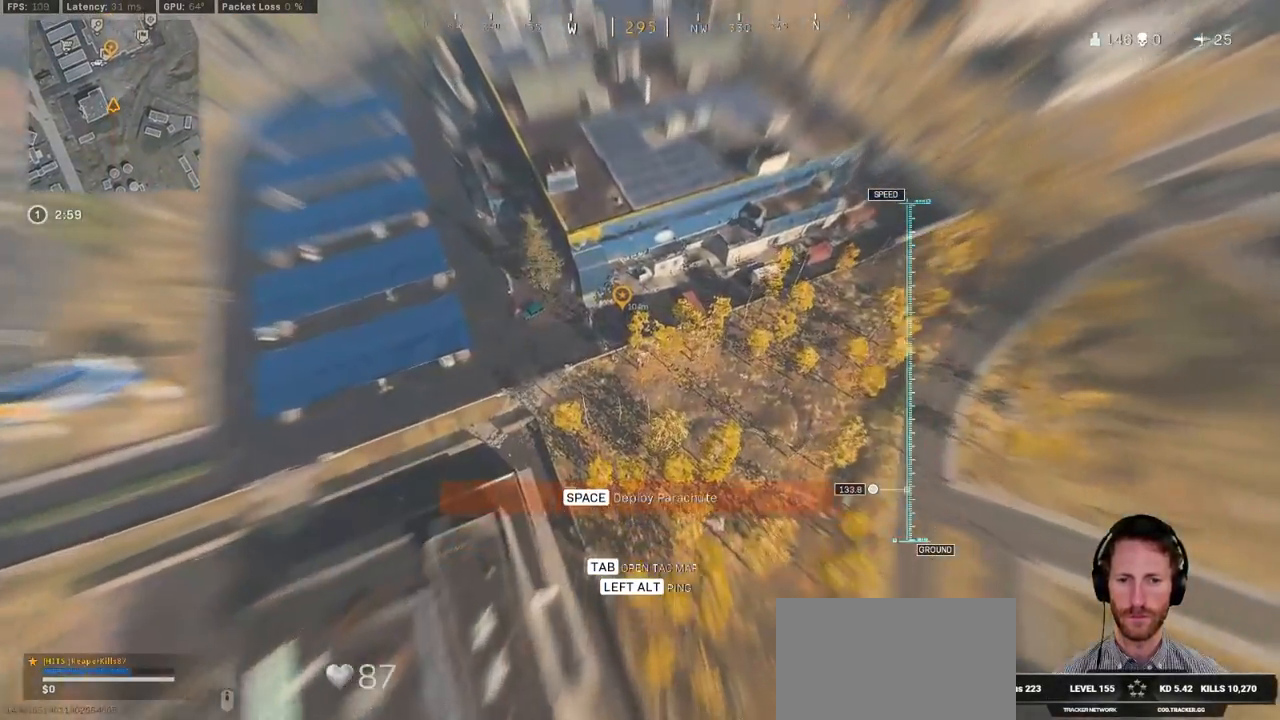
{"keys": ["d", "w"], "mouse": [], "events": [[433, "d", "down"]]}
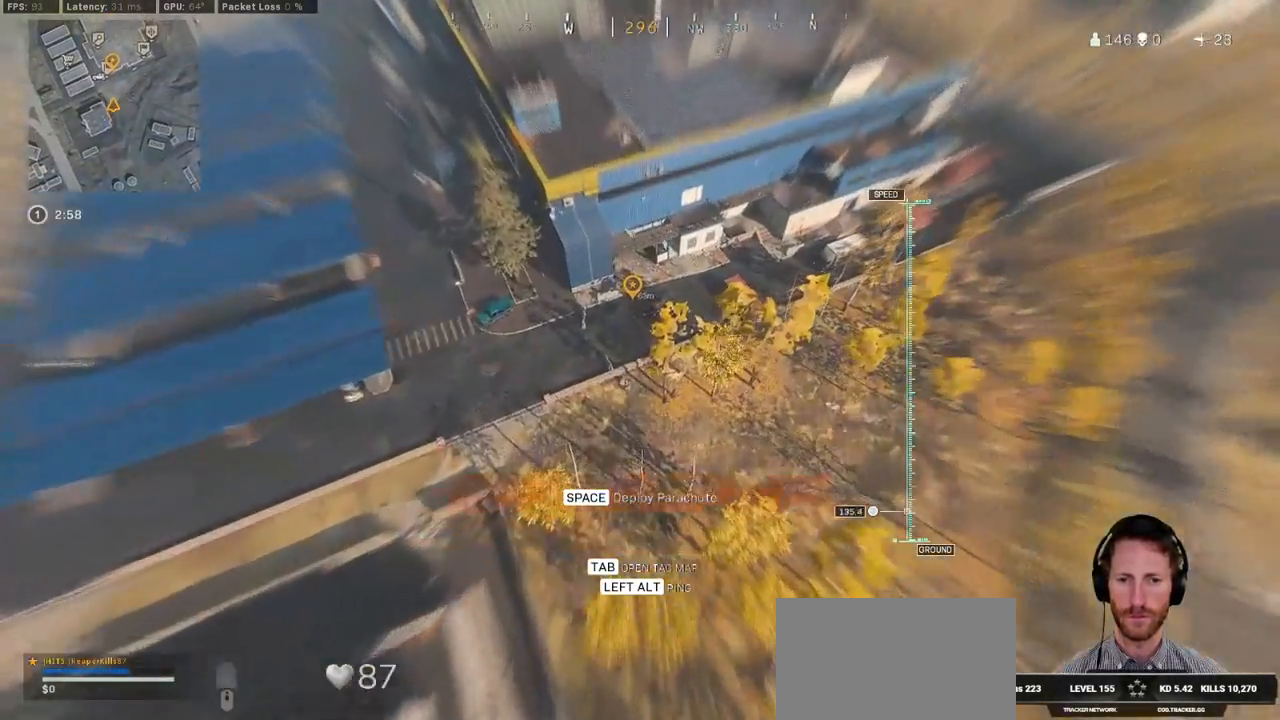
{"keys": ["d", "w"], "mouse": [], "events": []}
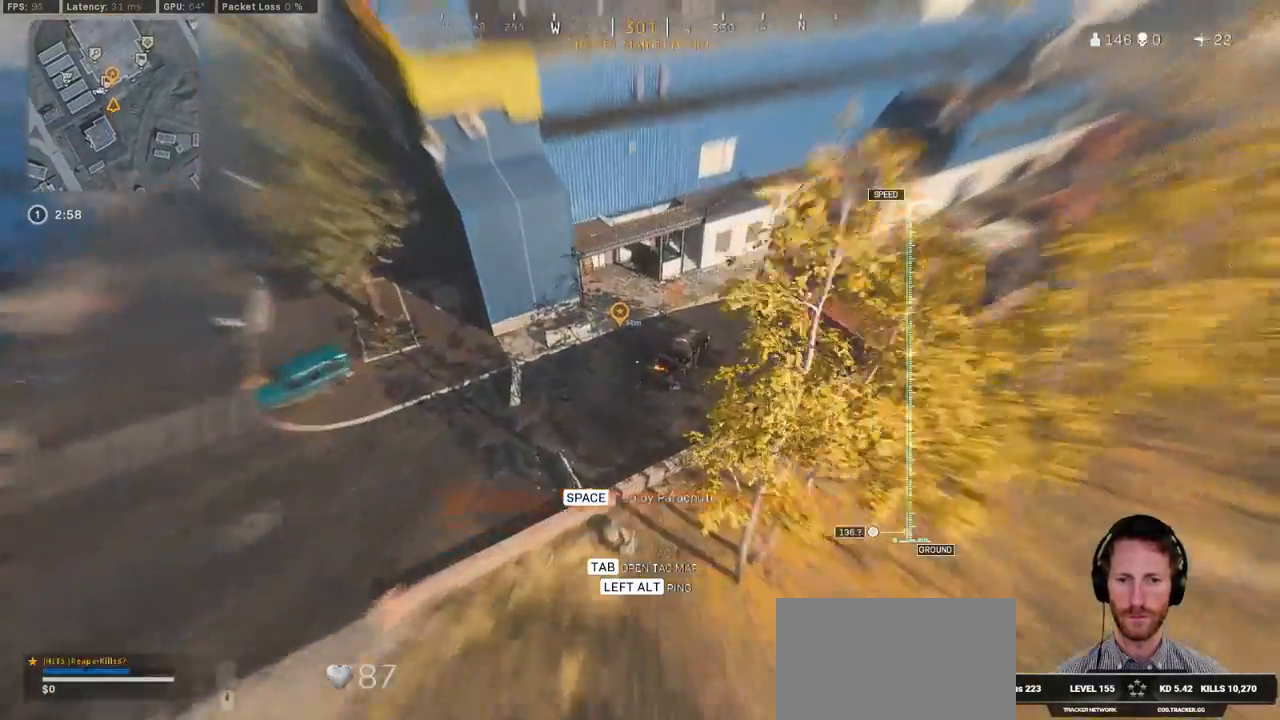
{"keys": ["a", "w"], "mouse": [], "events": [[133, "d", "up"], [133, "space", "down"], [283, "space", "up"], [450, "a", "down"]]}
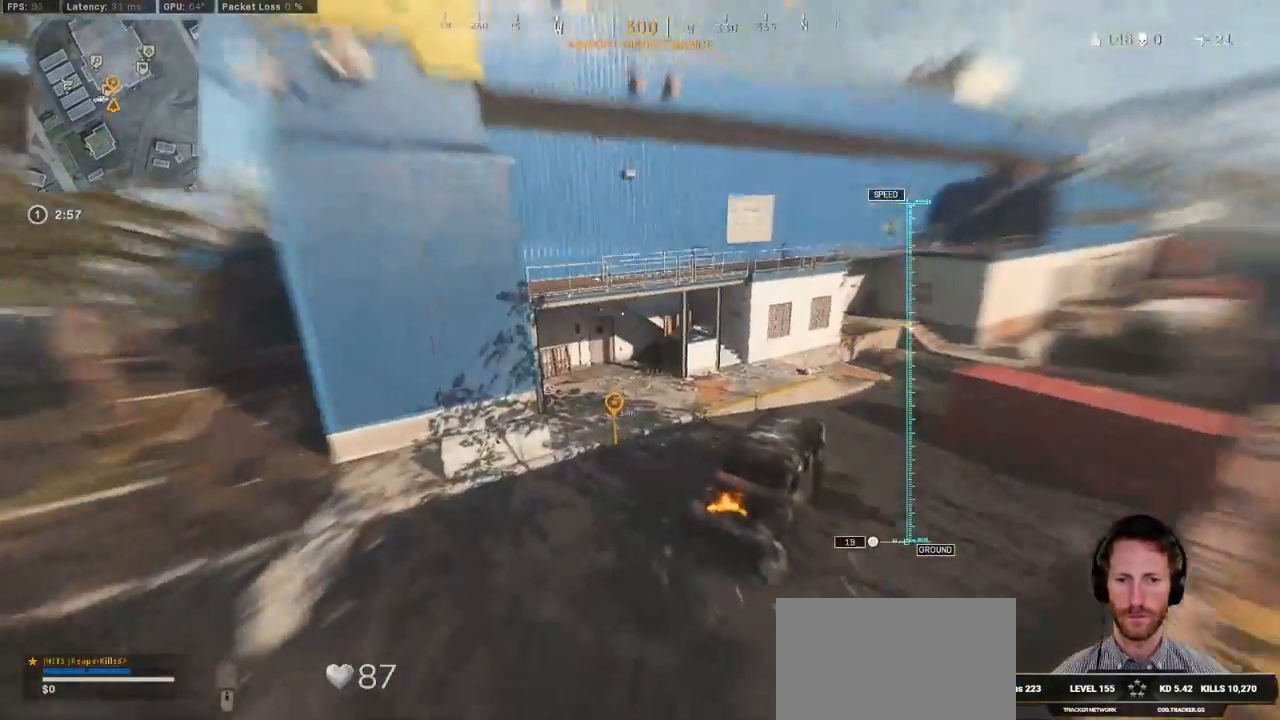
{"keys": ["a", "w"], "mouse": [], "events": []}
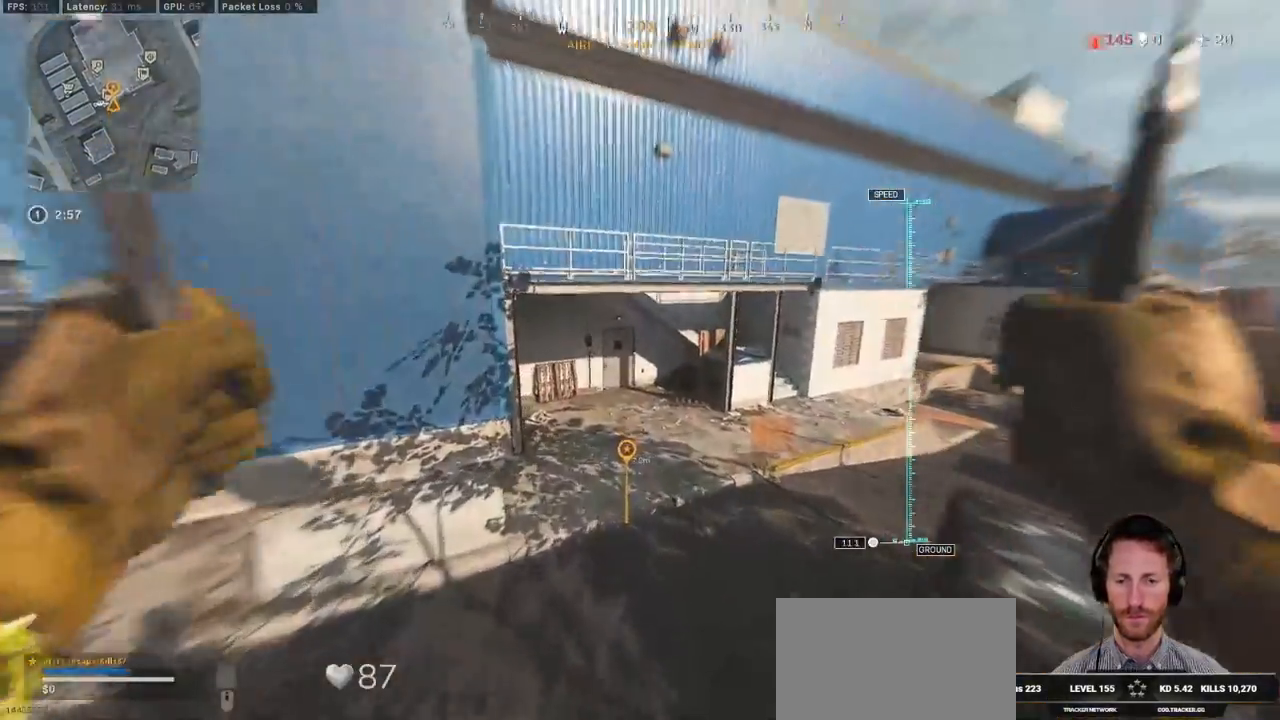
{"keys": ["w"], "mouse": [], "events": [[100, "a", "up"]]}
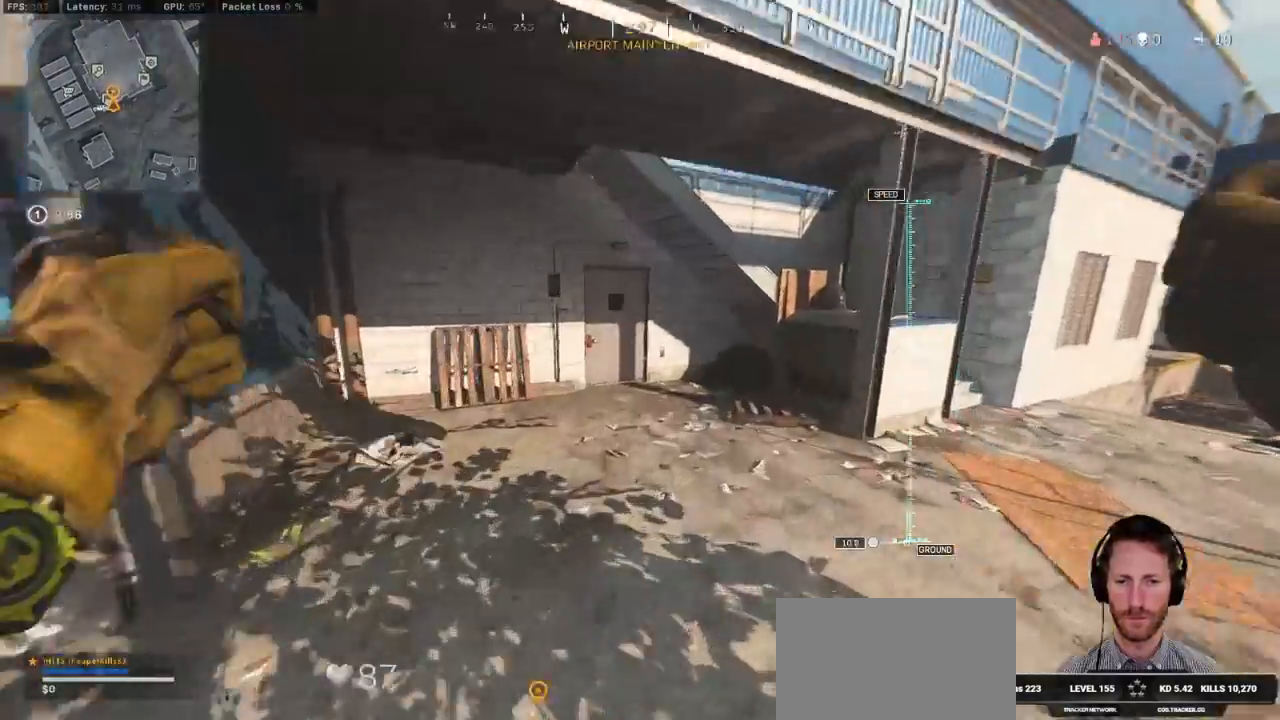
{"keys": ["shift", "w"], "mouse": [], "events": [[33, "shift", "down"]]}
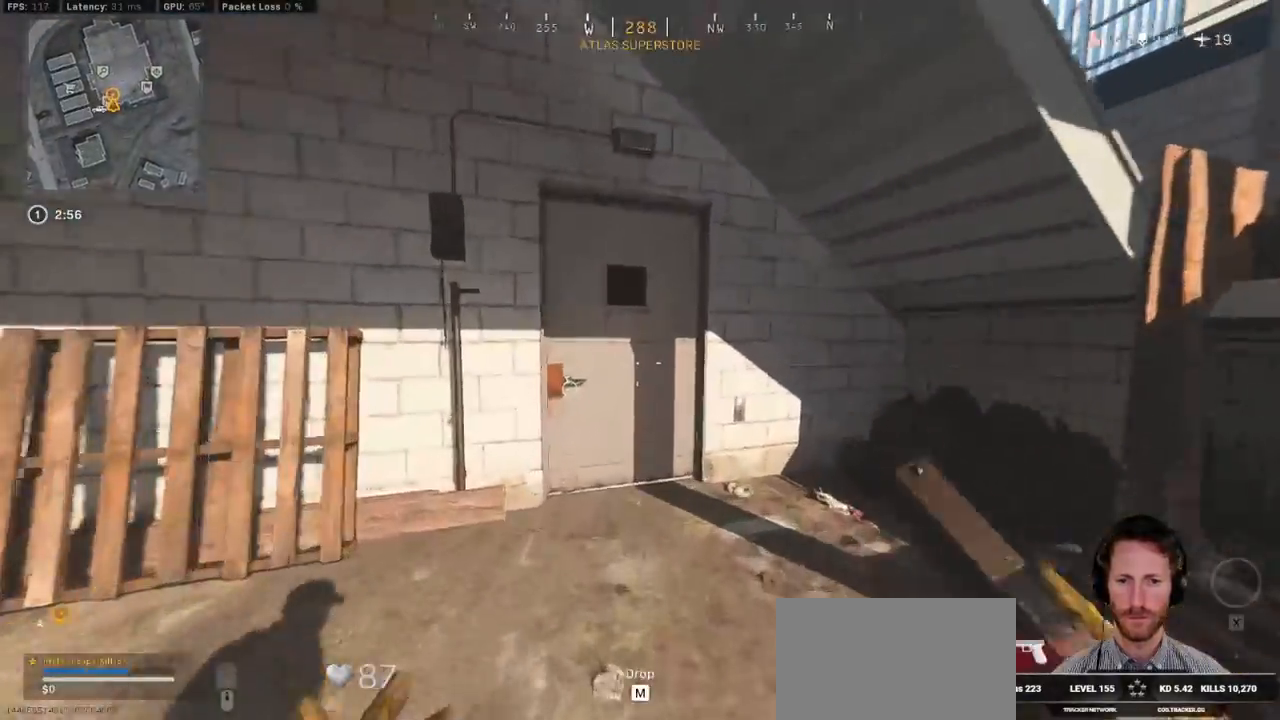
{"keys": ["a", "f", "shift", "w"], "mouse": [], "events": [[217, "a", "down"], [433, "f", "down"]]}
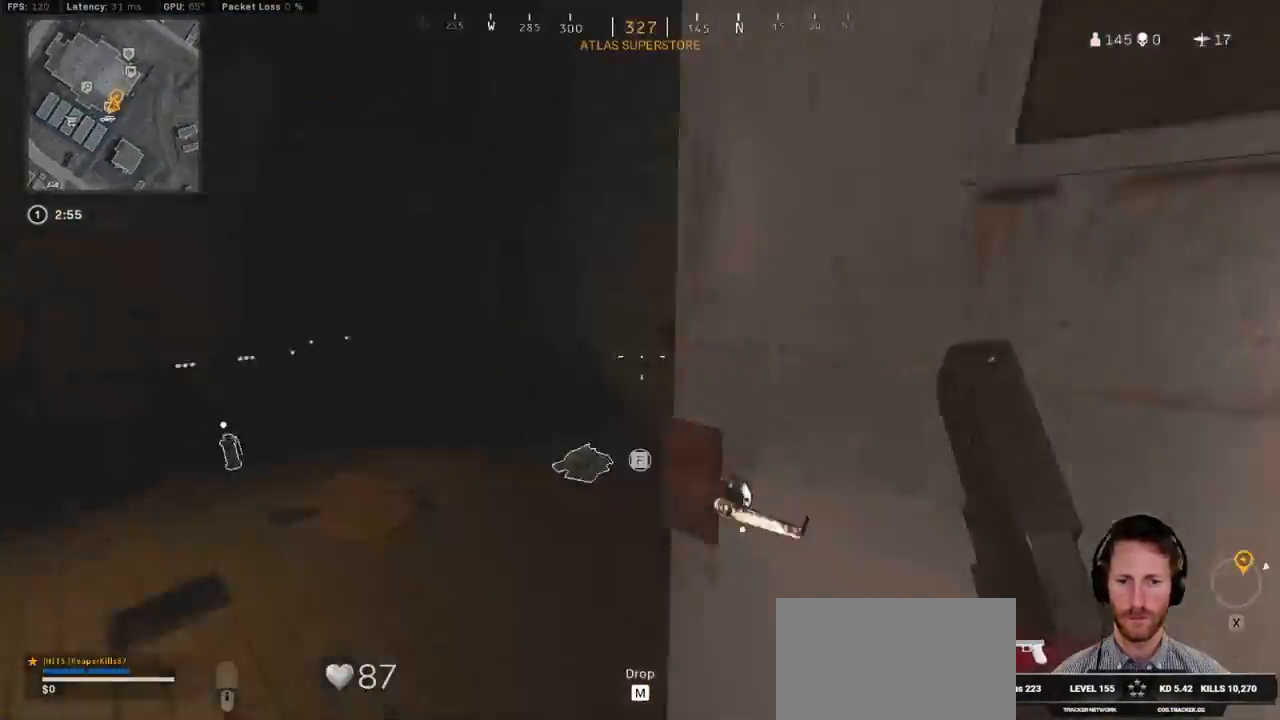
{"keys": ["a", "shift", "w"], "mouse": [], "events": [[17, "f", "up"], [117, "f", "down"], [133, "f", "up"]]}
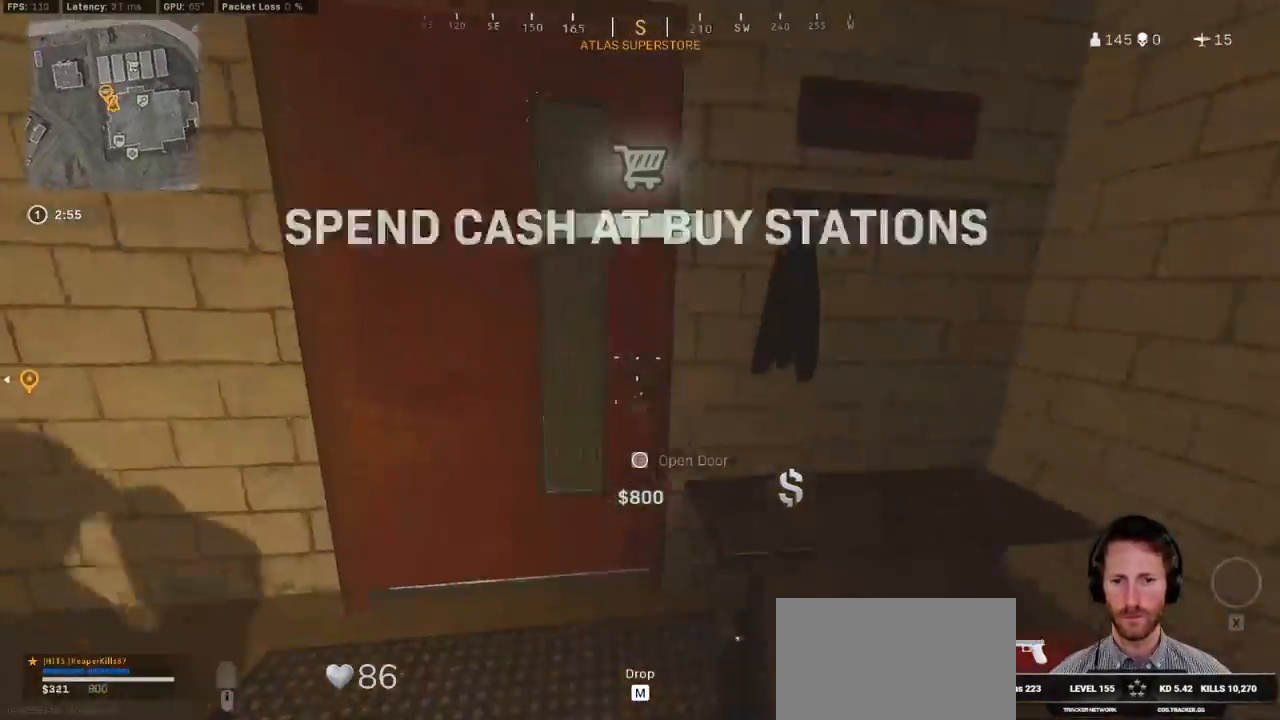
{"keys": ["a", "shift", "w"], "mouse": [], "events": [[283, "a", "up"], [467, "a", "down"]]}
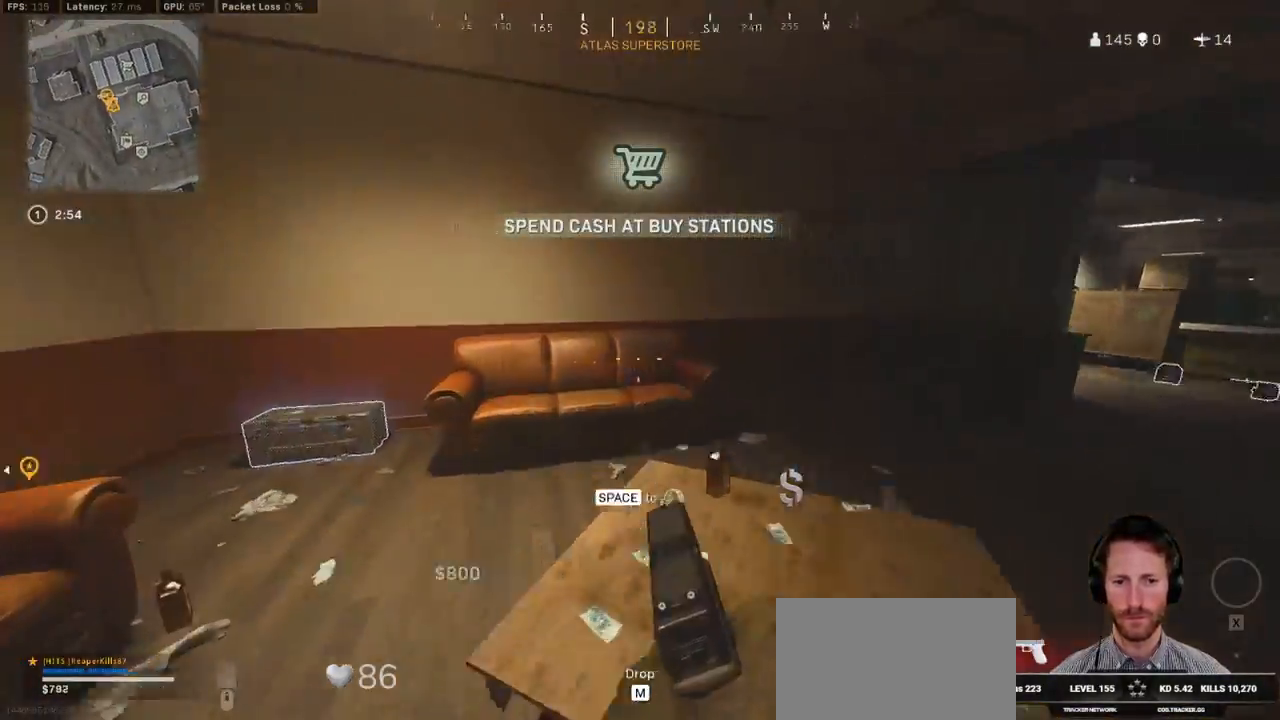
{"keys": ["ctrl", "w"], "mouse": [], "events": [[300, "f", "down"], [350, "a", "up"], [350, "shift", "up"], [433, "f", "up"], [483, "ctrl", "down"]]}